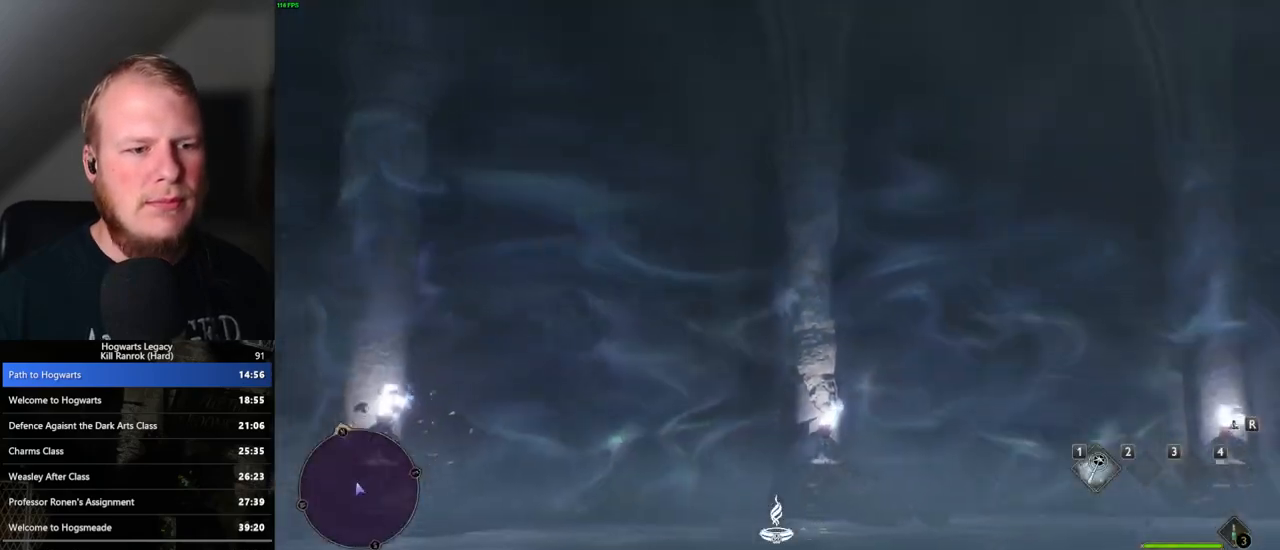
Gameplay with keyboard and mouse; each line is a JSON object with the keys and mouse buttons held at the frame after it. "events" lists presses ("down") and releases ("up") of ".", "/", "0", "1", "2", "3", "4", "5", "6", "7", "8", "9", "a", "alt_l", "alt_r", "b", "backslash", "backspace", "c", "caps_lock", "comma", "ctrl_l", "ctrl_r", "d", "e", "equals", "escape", "f", "f1", "f10", "f11", "f12", "f2", "f3", "f4", "f5", "f6", "f7", "f8", "f9", "g", "h", "i", "j", "k", "l", "lbracket", "m", "minus", "n", "o", "p", "q", "quote", "r", "rbracket", "return", "s", "semicolon", "shift_l", "shift_r", "space", "super_l", "super_r", "t", "tab", "tilde", "u", "v", "w", "x", "y", "z", "mouse_left", "mouse_wheel", "mouse_right", "mouse_mb4" and "mouse_mb5" between this image and that frame as [ms after this image, input, new state], when the widget could be followed in between. "mouse_left", "mouse_wheel", "mouse_right", "mouse_mb4", "mouse_mb5" = the "left", "wheel", "right", "mb4", "mb5" buttons of the "mouse" list. No other keys are recorded. "wheel" means that the mouse wheel is clicked or scrolled. Mouse movement is not recorded.
{"keys": ["w"], "mouse": [], "events": [[183, "w", "down"], [267, "d", "down"], [400, "d", "up"]]}
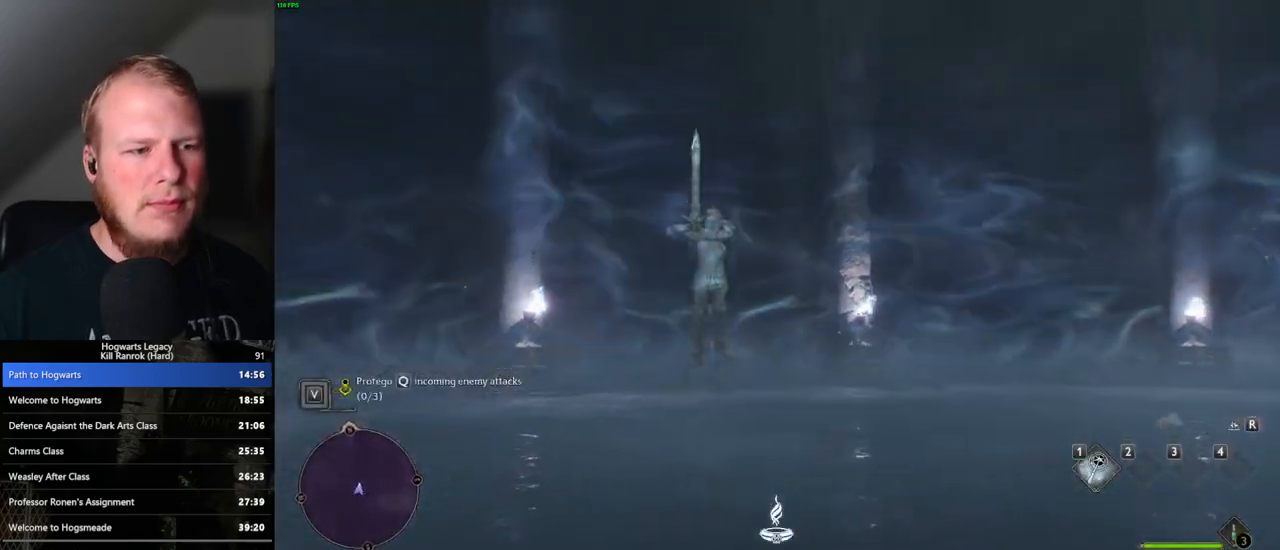
{"keys": [], "mouse": [], "events": [[100, "d", "down"], [250, "d", "up"], [300, "w", "up"]]}
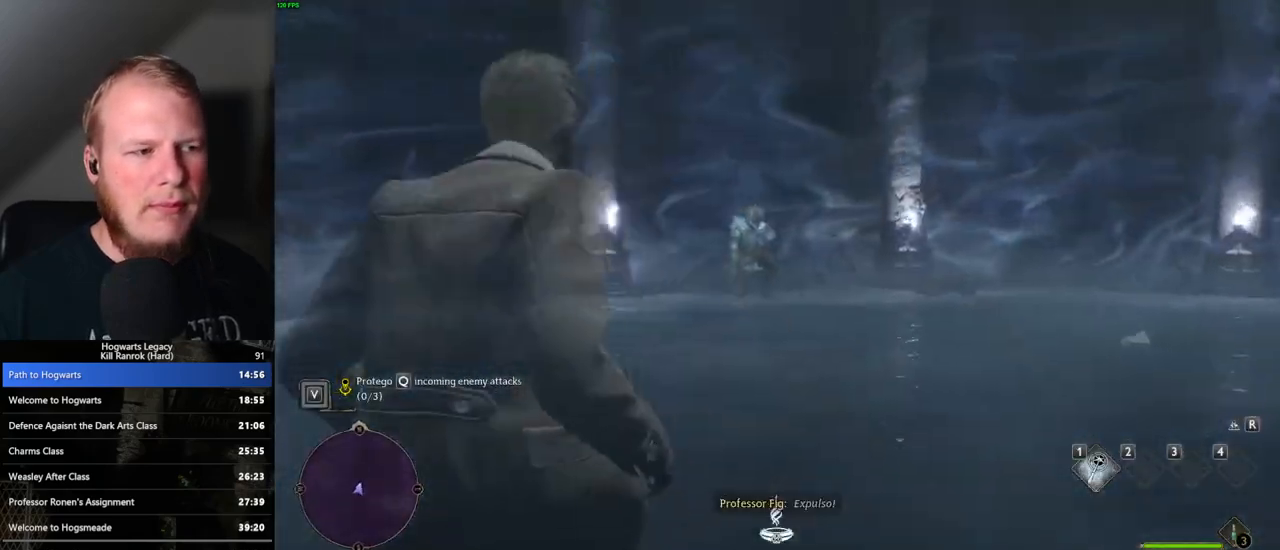
{"keys": [], "mouse": [], "events": [[200, "w", "down"], [217, "d", "down"], [383, "d", "up"], [417, "w", "up"]]}
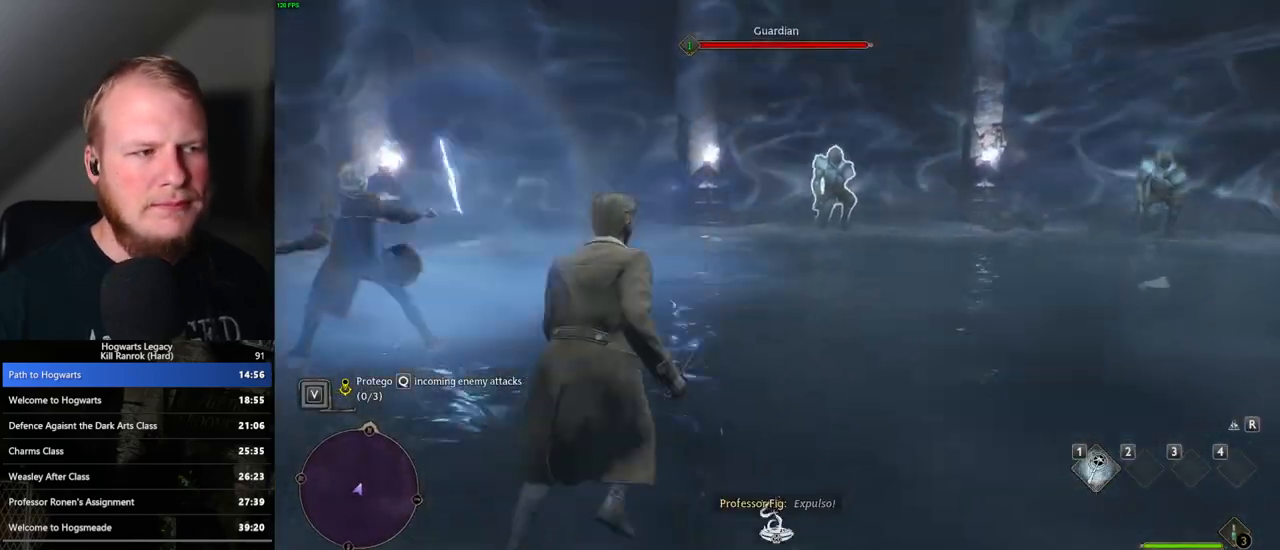
{"keys": [], "mouse": [], "events": [[217, "d", "down"], [217, "w", "down"], [333, "d", "up"], [333, "w", "up"]]}
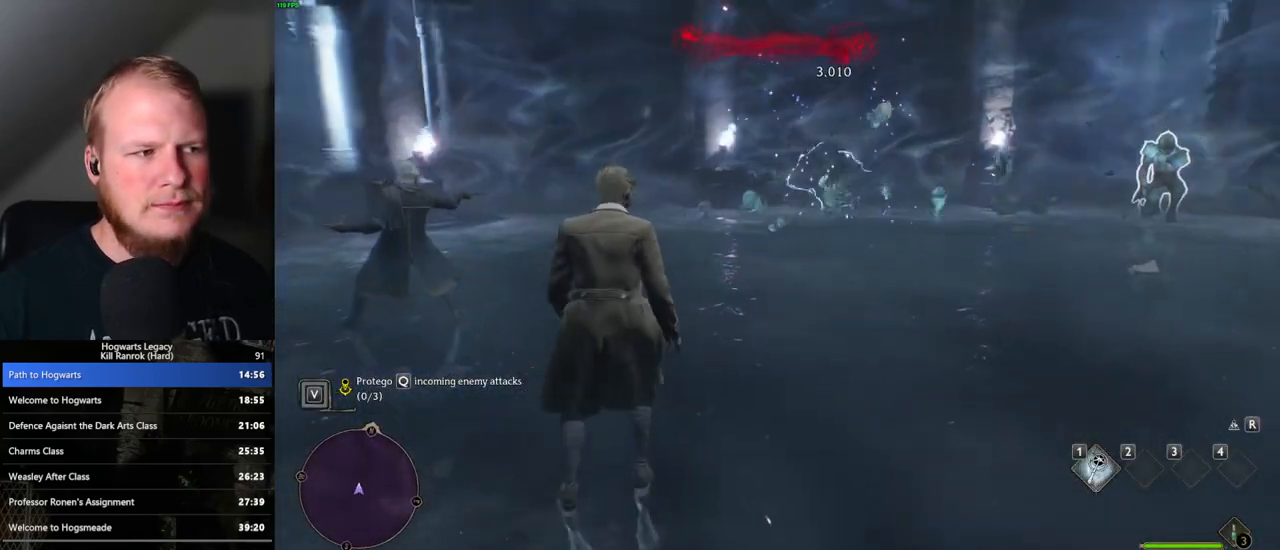
{"keys": ["w"], "mouse": [], "events": [[50, "w", "down"], [67, "d", "down"], [233, "d", "up"], [250, "w", "up"], [367, "w", "down"], [383, "d", "down"], [500, "d", "up"]]}
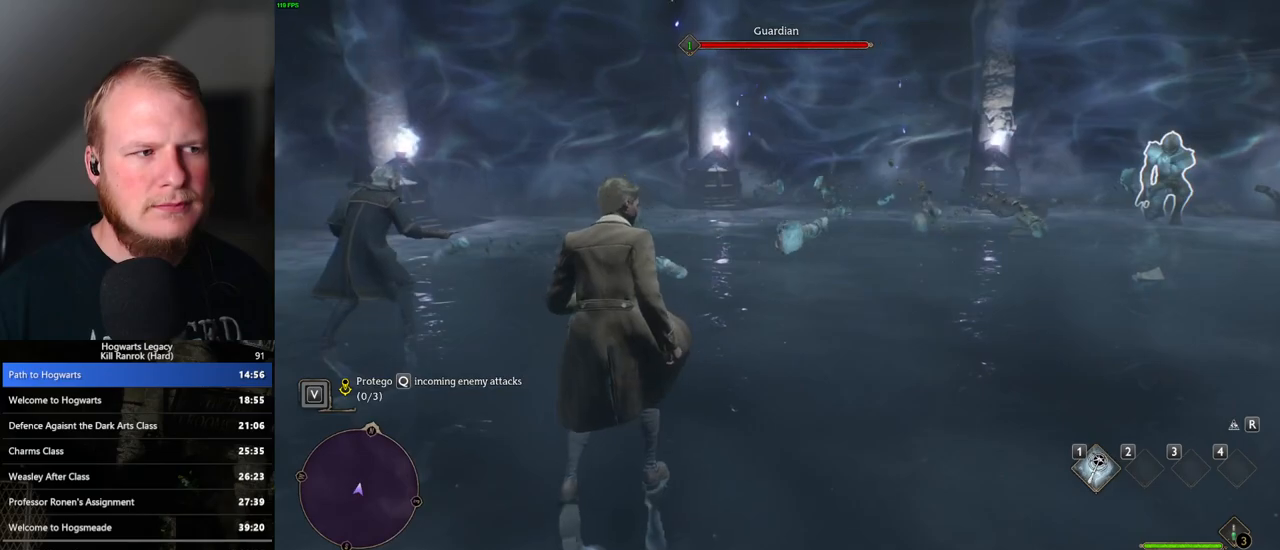
{"keys": ["a", "w"], "mouse": [], "events": [[17, "w", "up"], [117, "w", "down"], [150, "d", "down"], [267, "d", "up"], [283, "w", "up"], [433, "w", "down"], [450, "a", "down"]]}
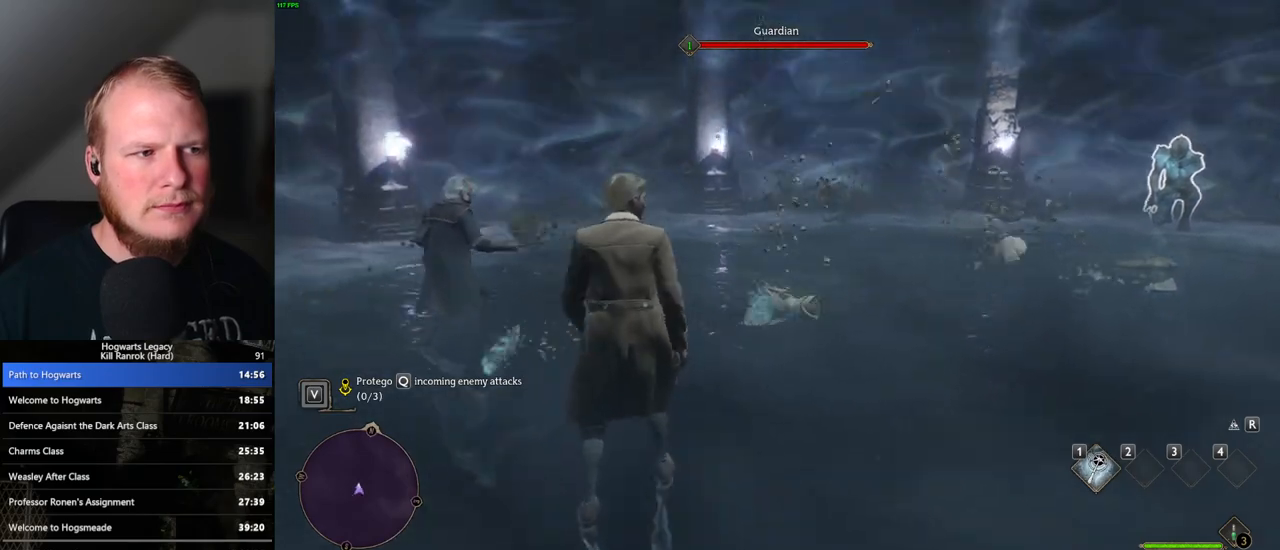
{"keys": ["a", "w"], "mouse": [], "events": [[150, "a", "up"], [183, "w", "up"], [383, "a", "down"], [383, "w", "down"]]}
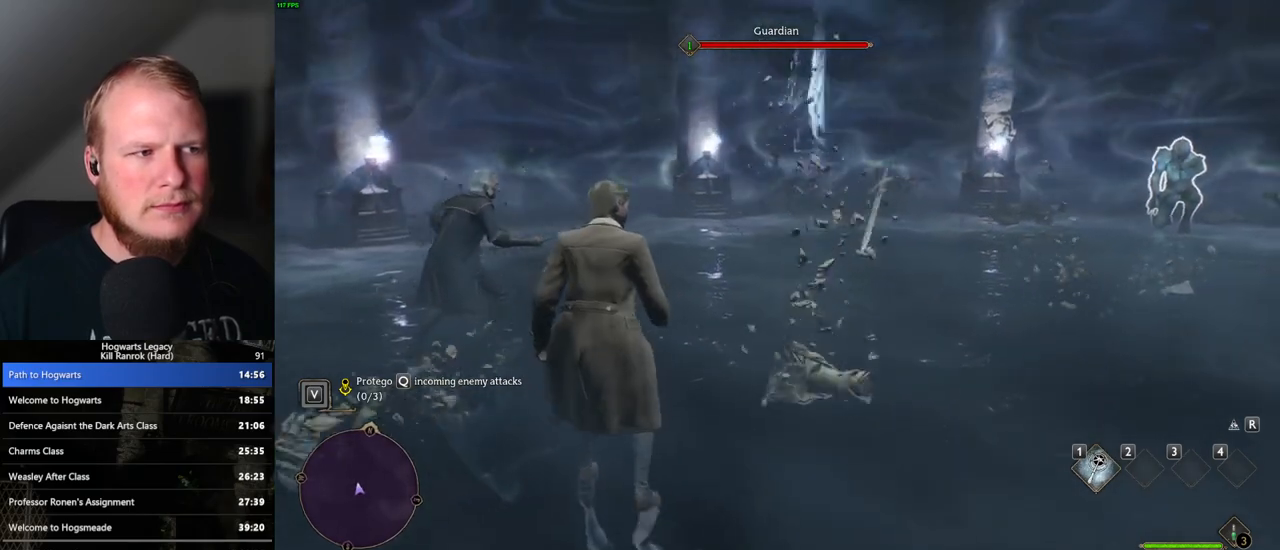
{"keys": ["a", "w"], "mouse": [], "events": [[250, "a", "up"], [267, "w", "up"], [383, "a", "down"], [383, "w", "down"]]}
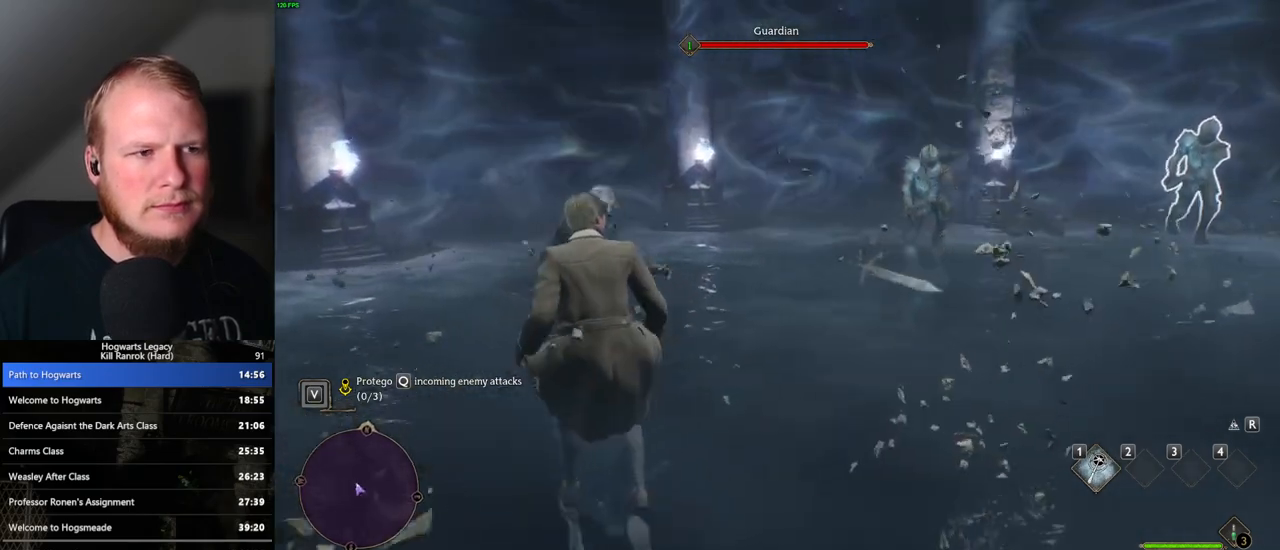
{"keys": [], "mouse": [], "events": [[383, "a", "up"], [417, "w", "up"]]}
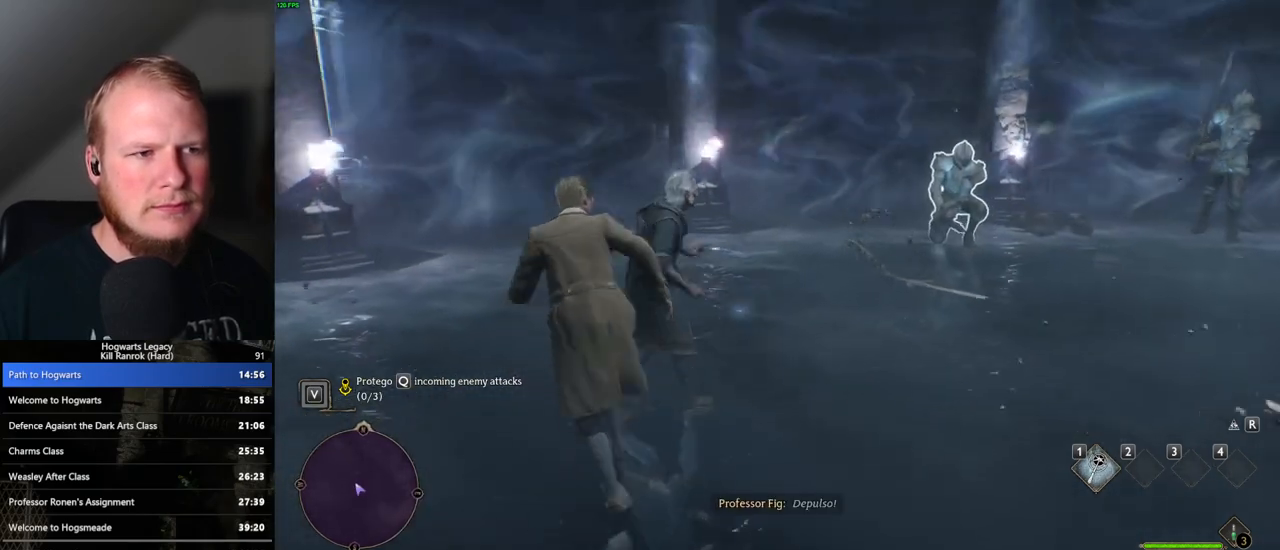
{"keys": ["a", "w"], "mouse": [], "events": [[350, "a", "down"], [367, "w", "down"]]}
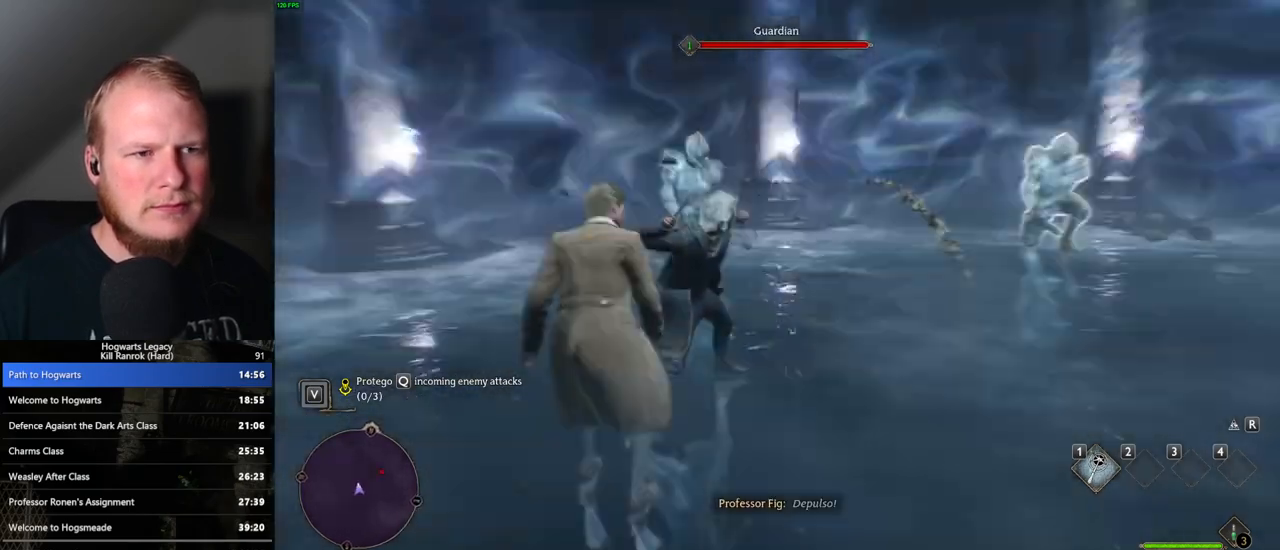
{"keys": [], "mouse": [], "events": [[67, "mouse_left", "down"], [150, "mouse_left", "up"], [200, "a", "up"], [233, "w", "up"], [283, "mouse_left", "down"], [350, "mouse_left", "up"]]}
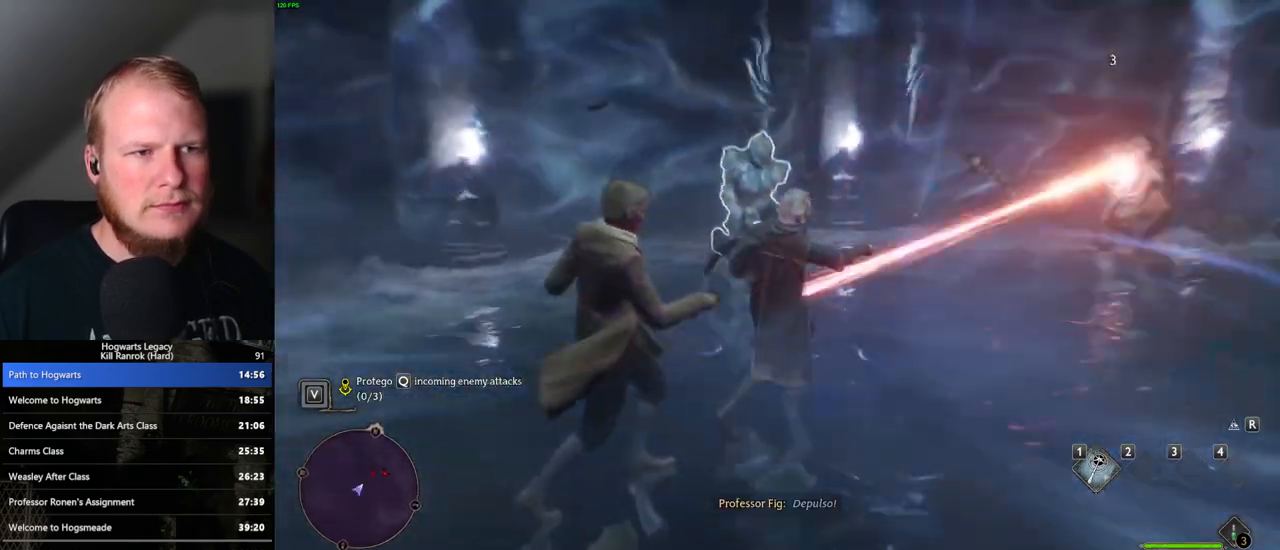
{"keys": [], "mouse": [], "events": [[217, "mouse_left", "down"], [300, "mouse_left", "up"]]}
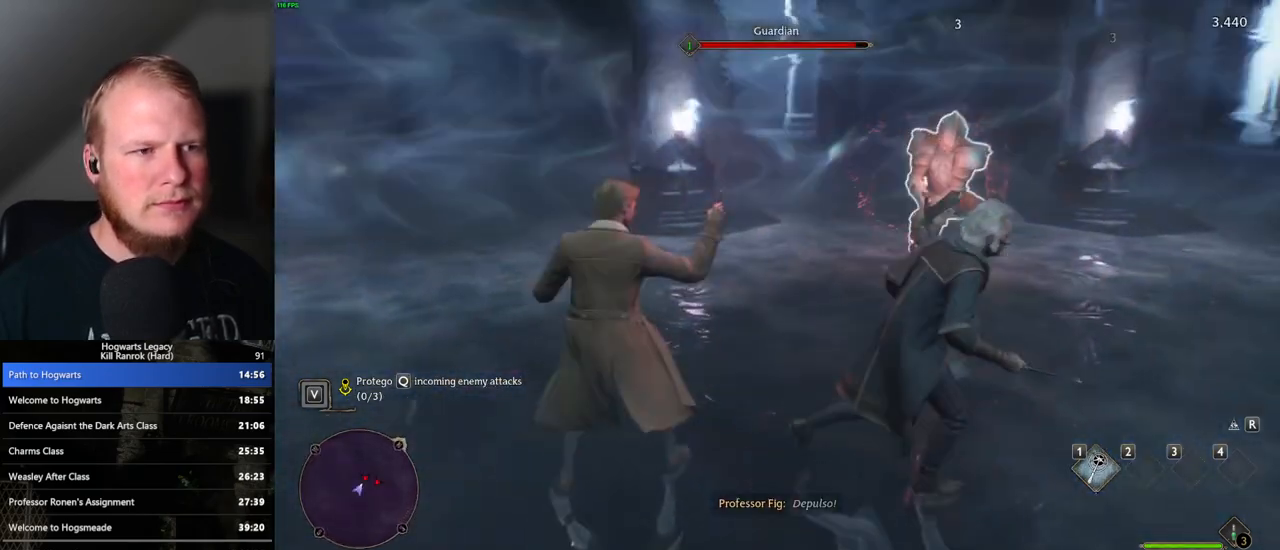
{"keys": [], "mouse": [], "events": [[83, "mouse_left", "down"], [183, "mouse_left", "up"]]}
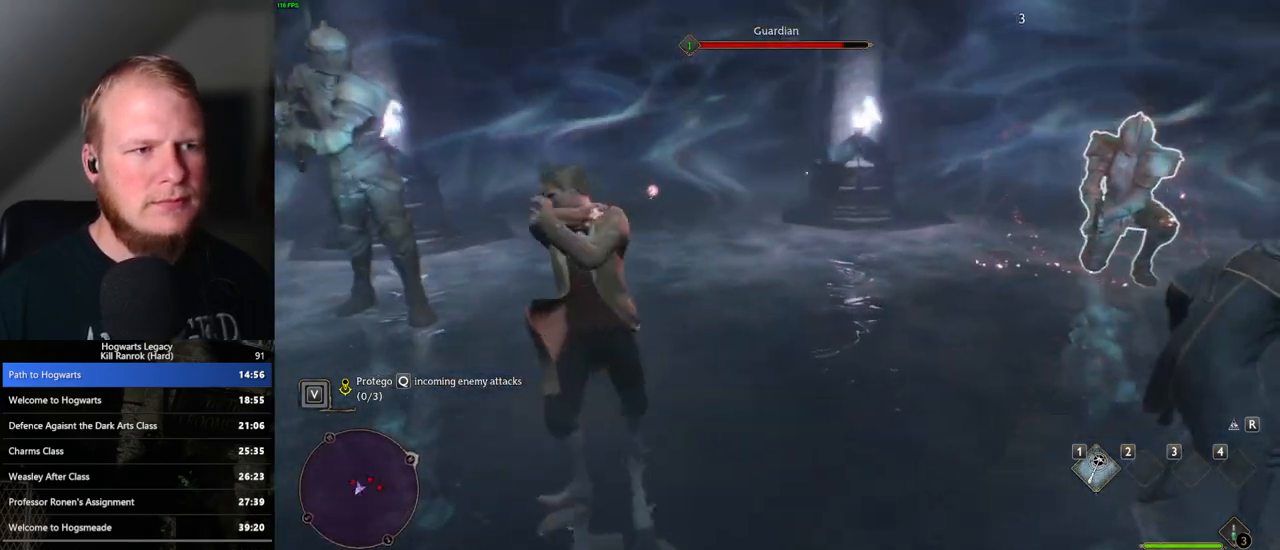
{"keys": [], "mouse": [], "events": []}
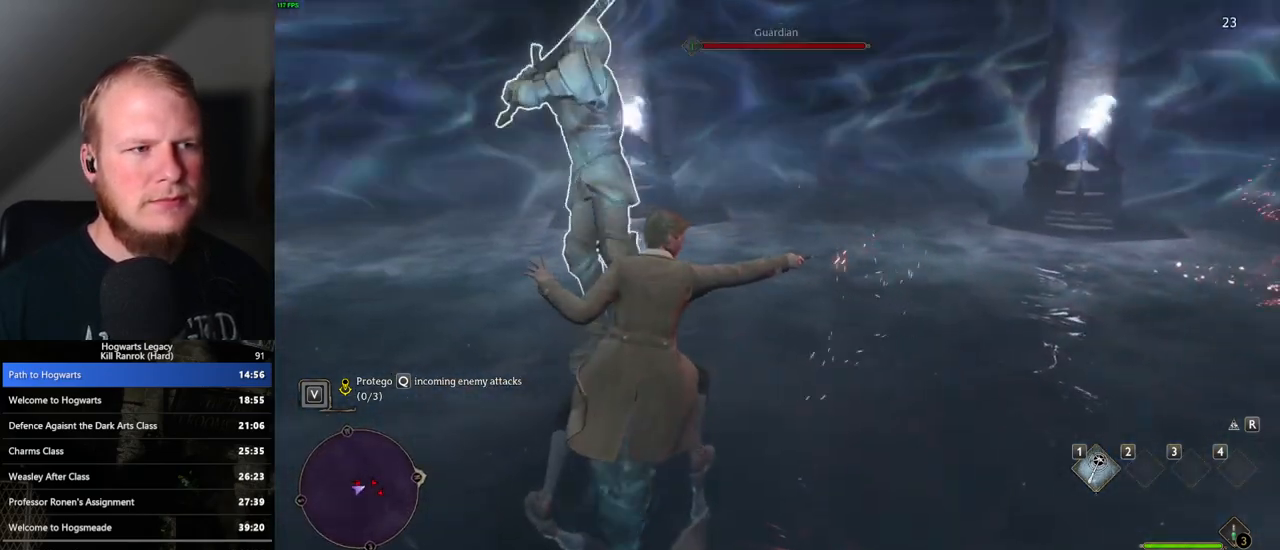
{"keys": [], "mouse": [], "events": [[283, "q", "down"], [400, "q", "up"]]}
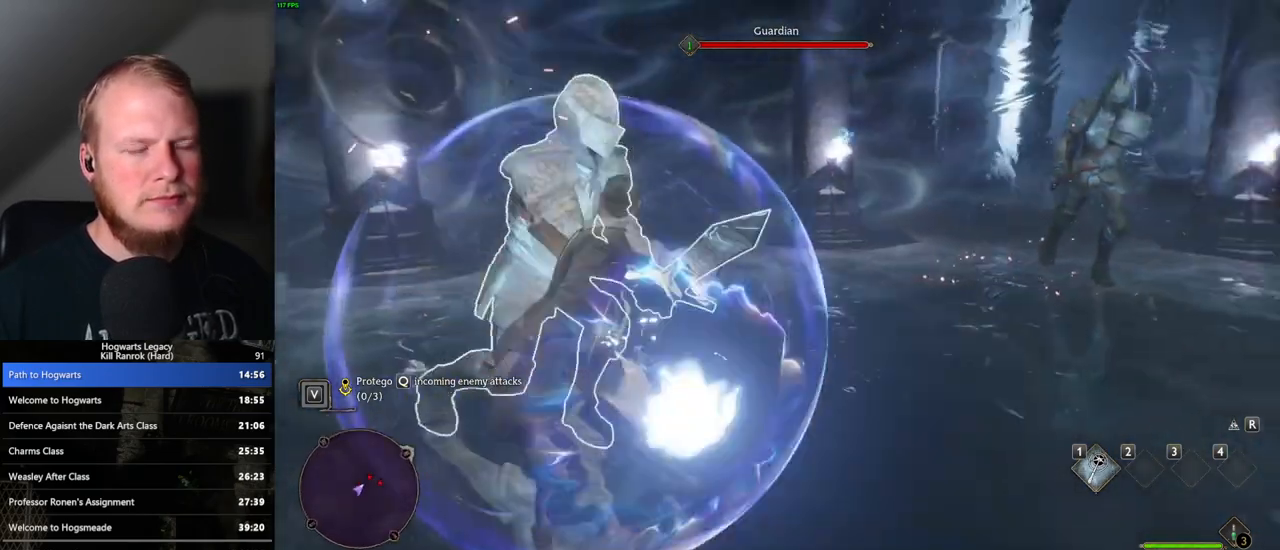
{"keys": [], "mouse": ["left"], "events": [[467, "mouse_left", "down"]]}
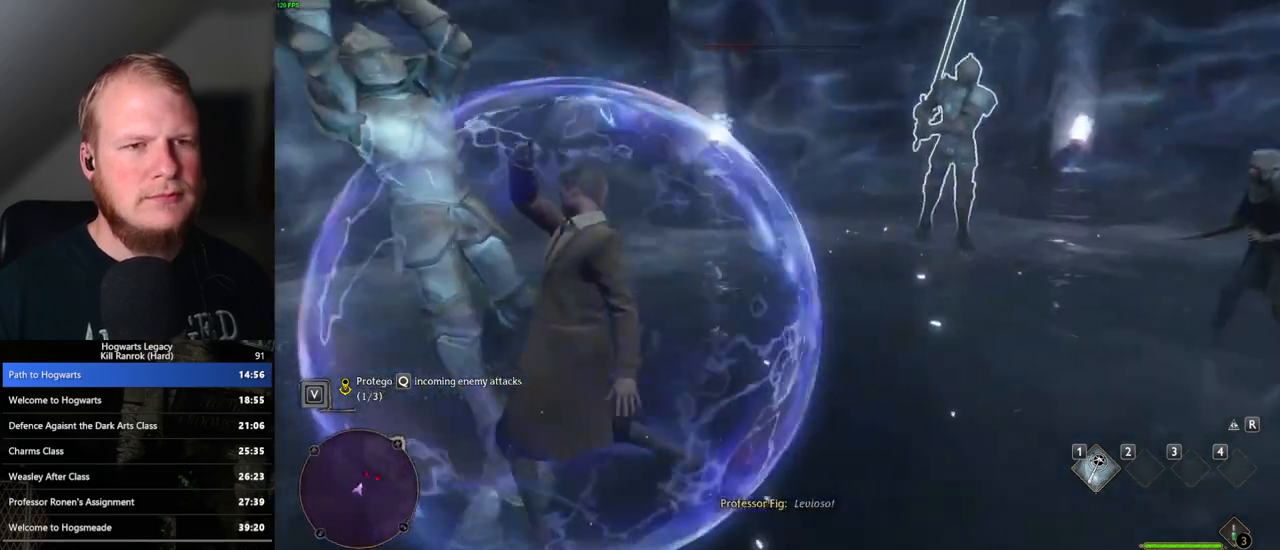
{"keys": [], "mouse": [], "events": [[33, "mouse_left", "up"], [217, "mouse_left", "down"], [317, "mouse_left", "up"]]}
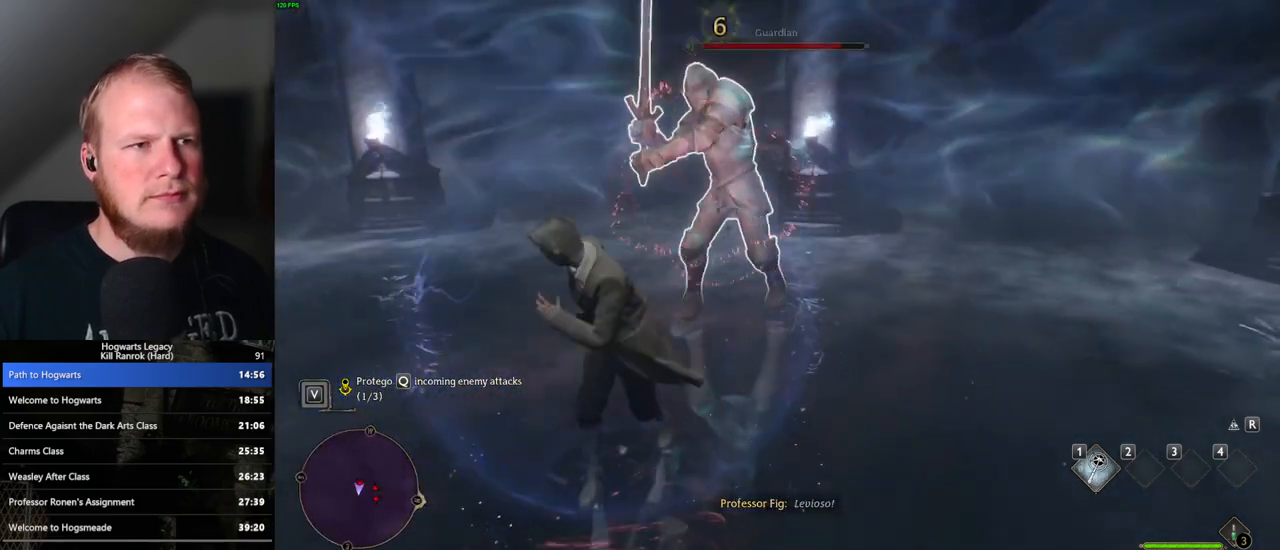
{"keys": [], "mouse": [], "events": []}
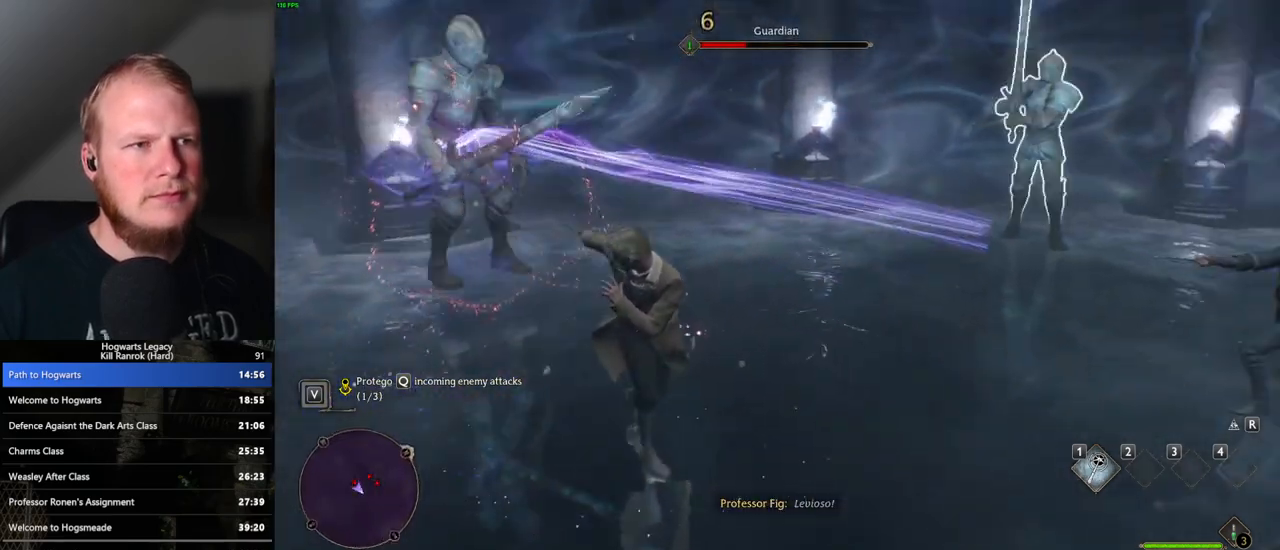
{"keys": ["w"], "mouse": [], "events": [[283, "mouse_left", "down"], [350, "mouse_left", "up"], [483, "w", "down"]]}
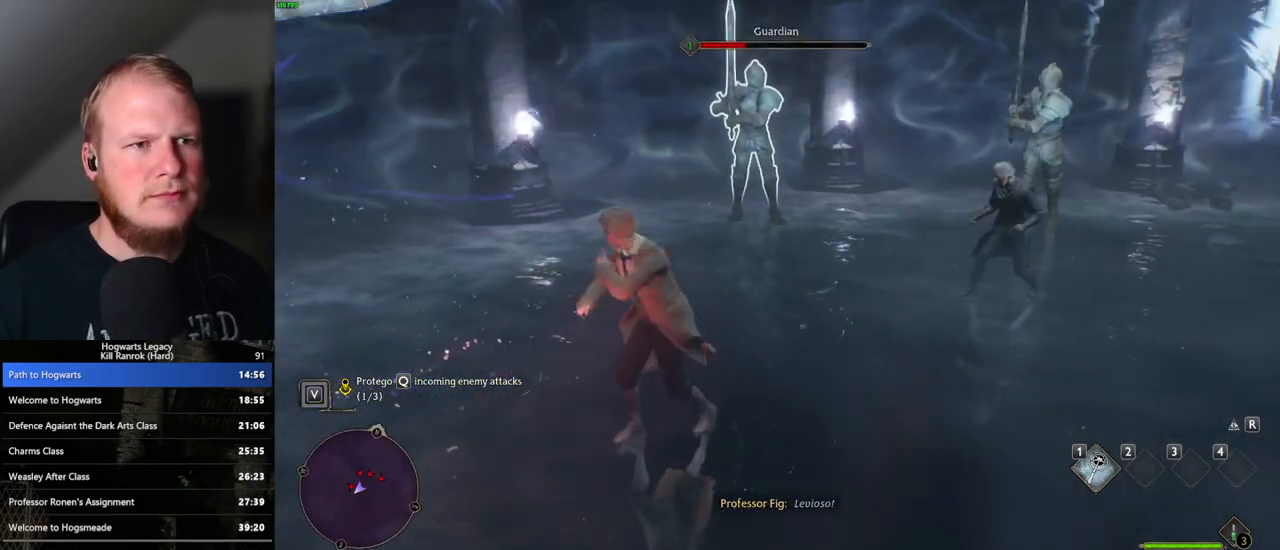
{"keys": ["w"], "mouse": [], "events": [[17, "d", "down"], [250, "d", "up"]]}
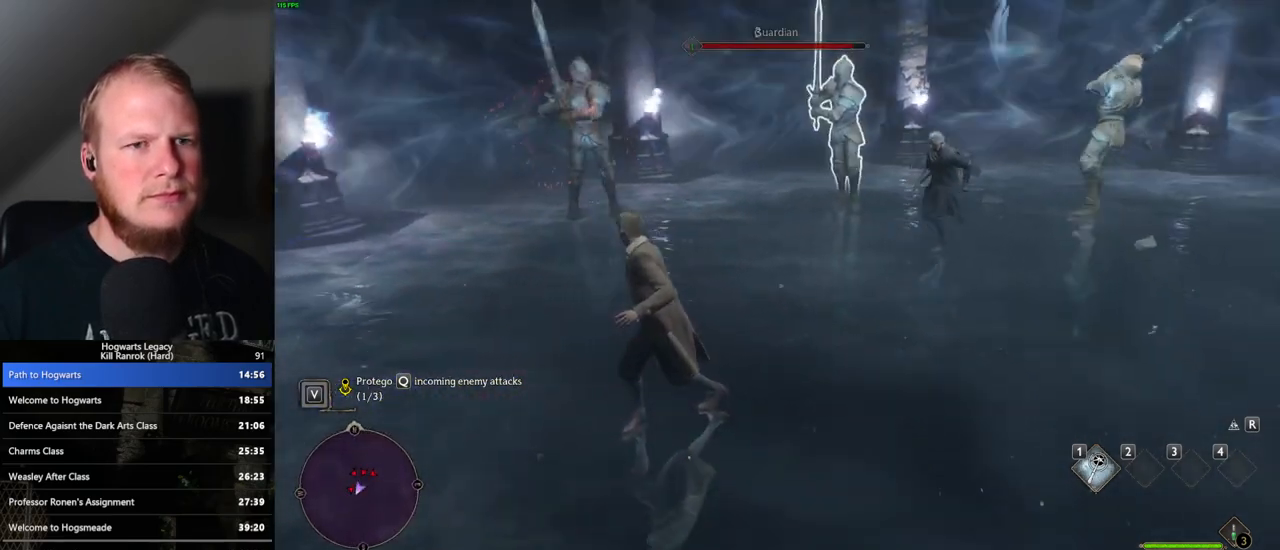
{"keys": ["w"], "mouse": [], "events": [[150, "d", "down"], [350, "d", "up"], [383, "d", "down"], [467, "d", "up"]]}
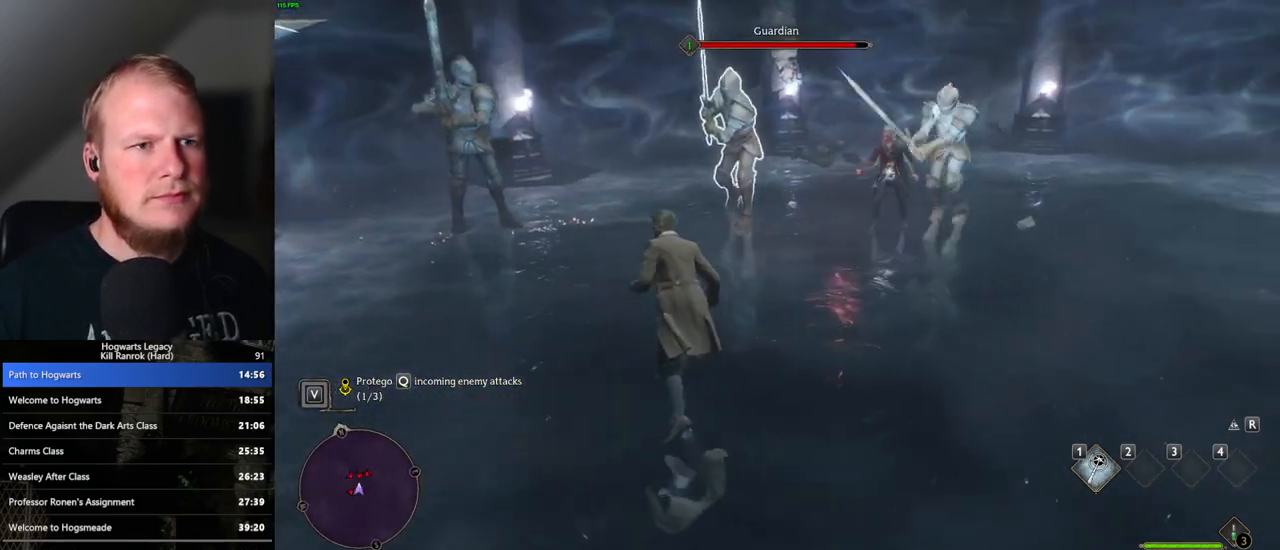
{"keys": ["d"], "mouse": [], "events": [[100, "q", "down"], [250, "q", "up"], [400, "d", "down"], [483, "w", "up"]]}
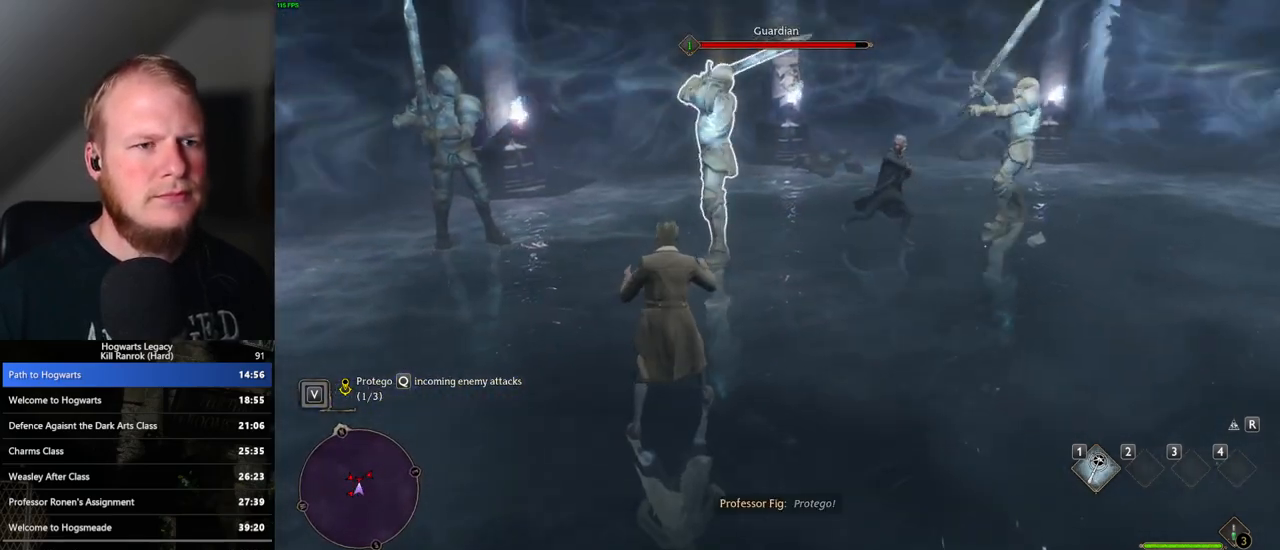
{"keys": [], "mouse": [], "events": [[50, "d", "up"], [200, "q", "down"], [283, "q", "up"]]}
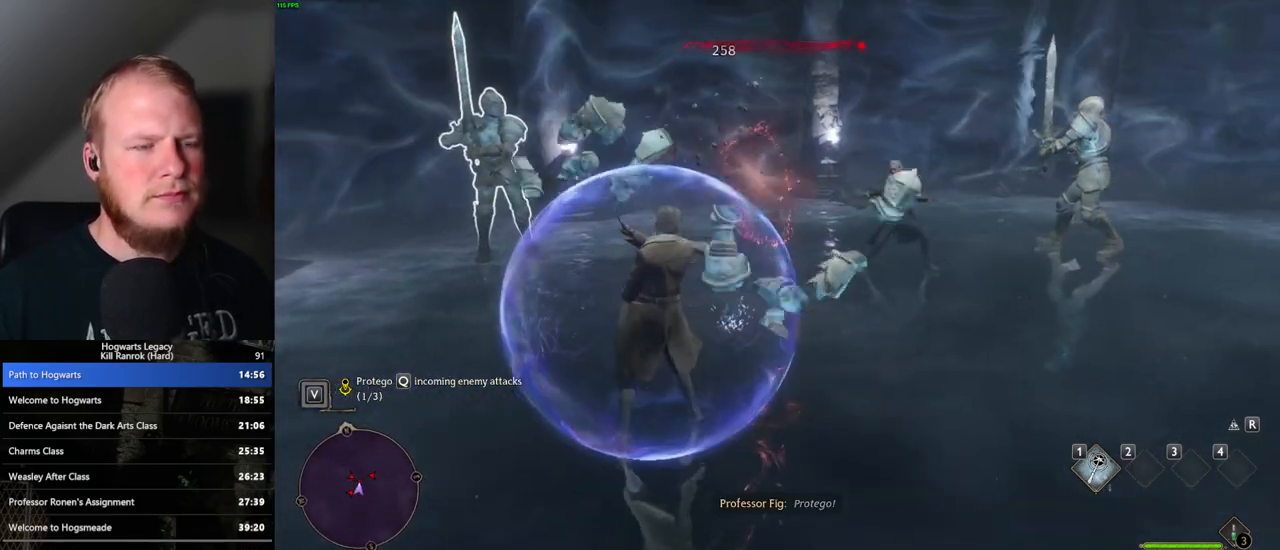
{"keys": ["d", "w"], "mouse": [], "events": [[367, "d", "down"], [450, "w", "down"]]}
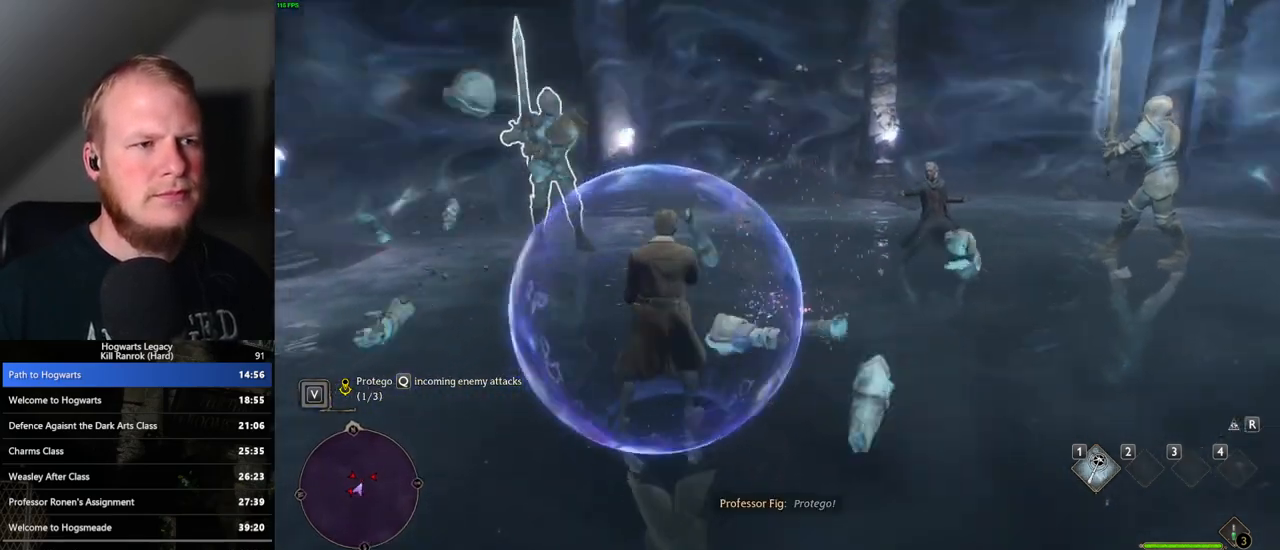
{"keys": ["d", "w"], "mouse": [], "events": []}
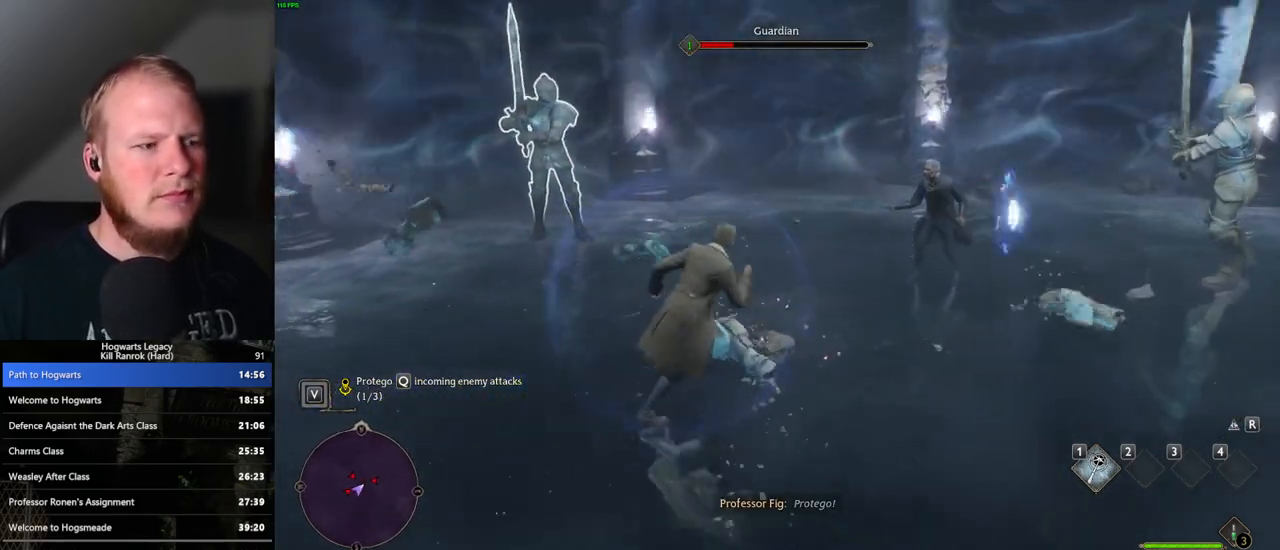
{"keys": ["w"], "mouse": [], "events": [[17, "d", "up"], [250, "w", "up"], [450, "w", "down"]]}